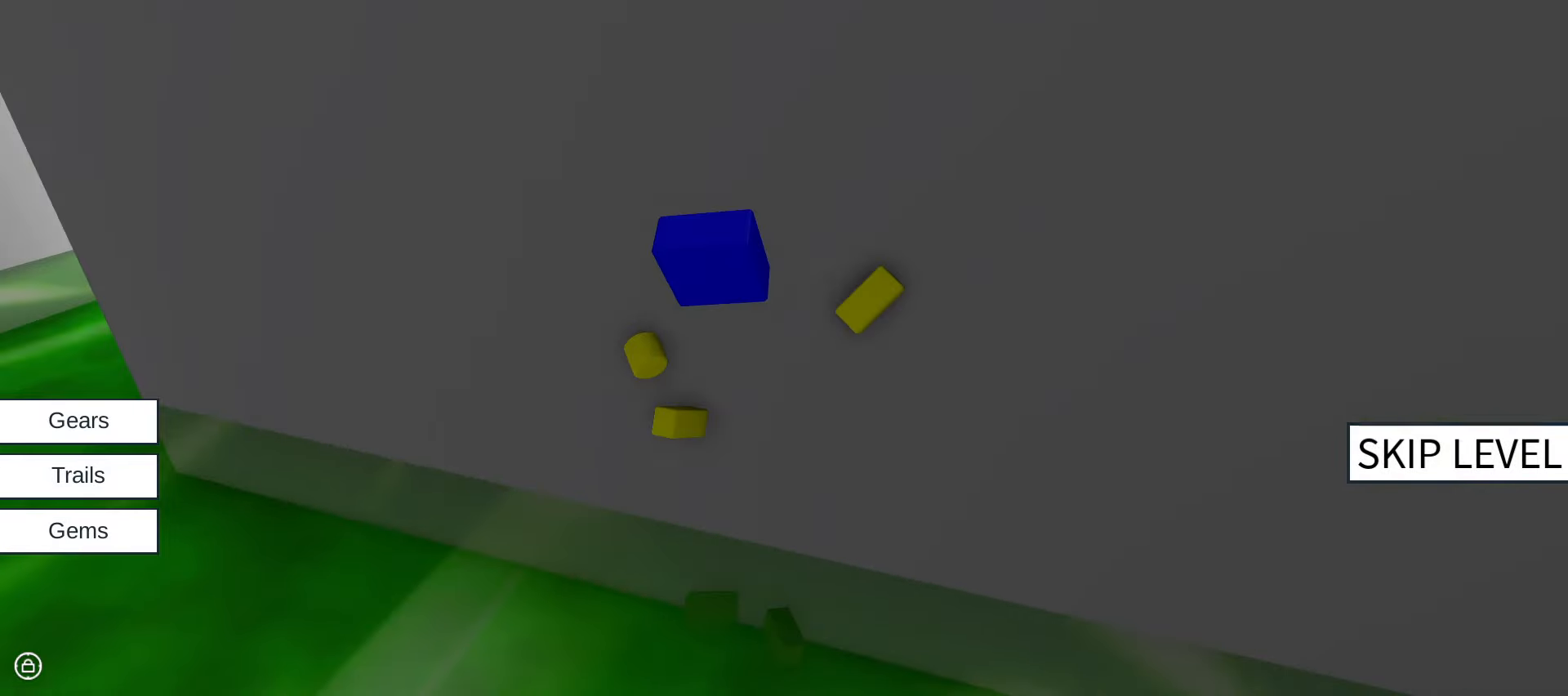
Gameplay with keyboard and mouse; each line is a JSON object with the keys and mouse buttons held at the frame after it. "events" lists presses ("down") and releases ("up") of ".", "/", "0", "1", "2", "3", "4", "5", "6", "7", "8", "9", "a", "alt_l", "alt_r", "b", "backslash", "backspace", "c", "caps_lock", "comma", "ctrl_l", "ctrl_r", "d", "e", "equals", "escape", "f", "f1", "f10", "f11", "f12", "f2", "f3", "f4", "f5", "f6", "f7", "f8", "f9", "g", "h", "i", "j", "k", "l", "lbracket", "m", "minus", "n", "o", "p", "q", "quote", "r", "rbracket", "return", "s", "semicolon", "shift_l", "shift_r", "space", "super", "t", "tab", "tilde", "u", "v", "w", "x", "y", "z", "mouse_left", "mouse_wheel" and "mouse_right" between this image and that frame as [ms after this image, input, new state], when the widget could be followed in between. "mouse_left", "mouse_wheel", "mouse_right" = the "left", "wheel", "right" buttons of the "mouse" list. No other keys are recorded. "wheel" means that the mouse wheel is clicked or scrolled. Not read: mouse_move.
{"keys": [], "mouse": [], "events": []}
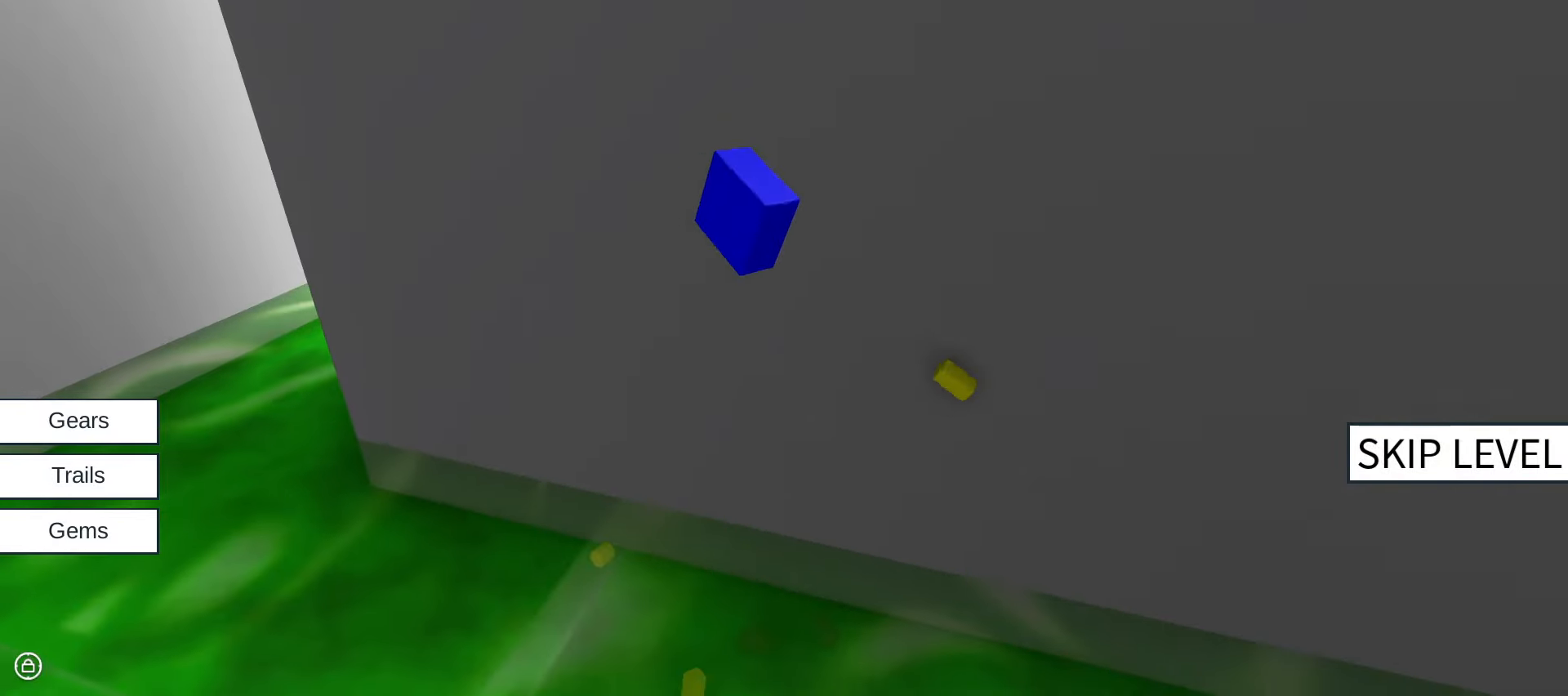
{"keys": [], "mouse": [], "events": []}
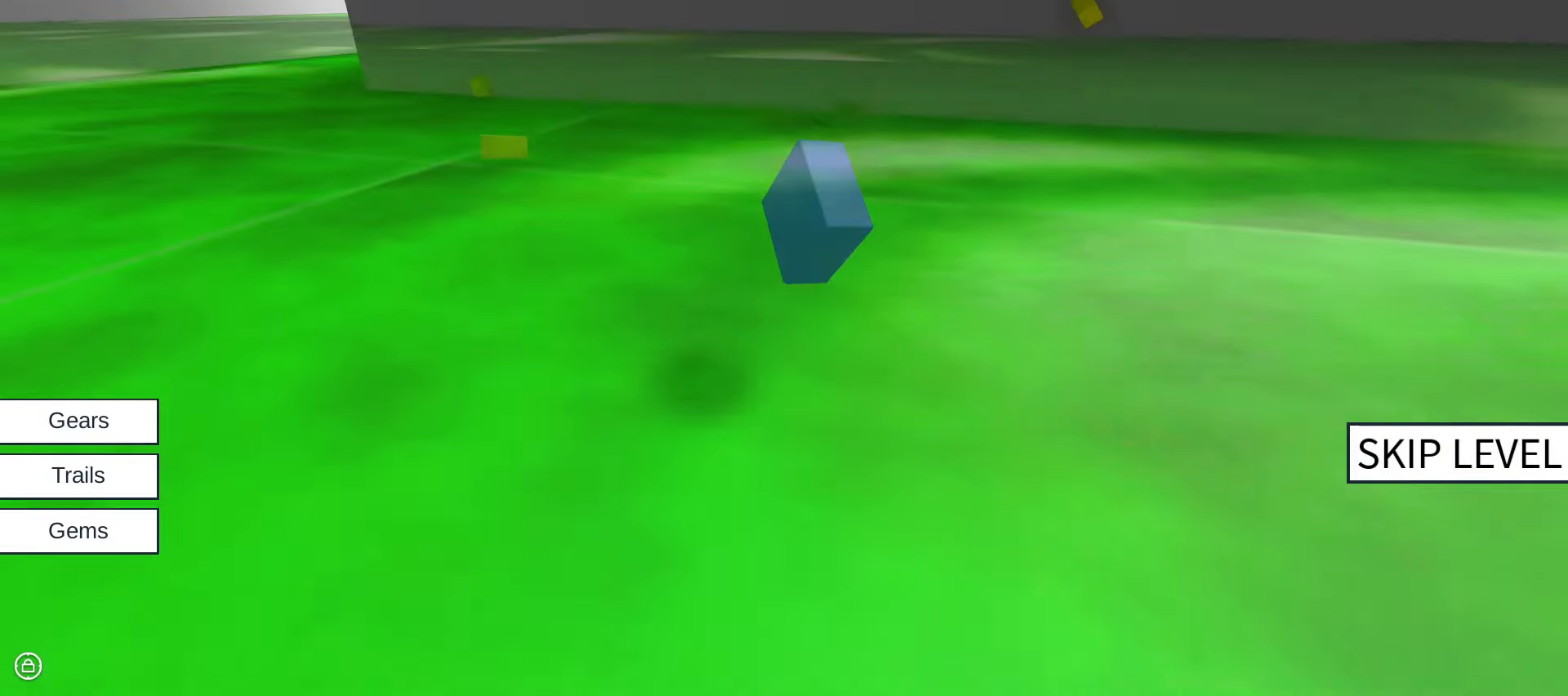
{"keys": [], "mouse": [], "events": []}
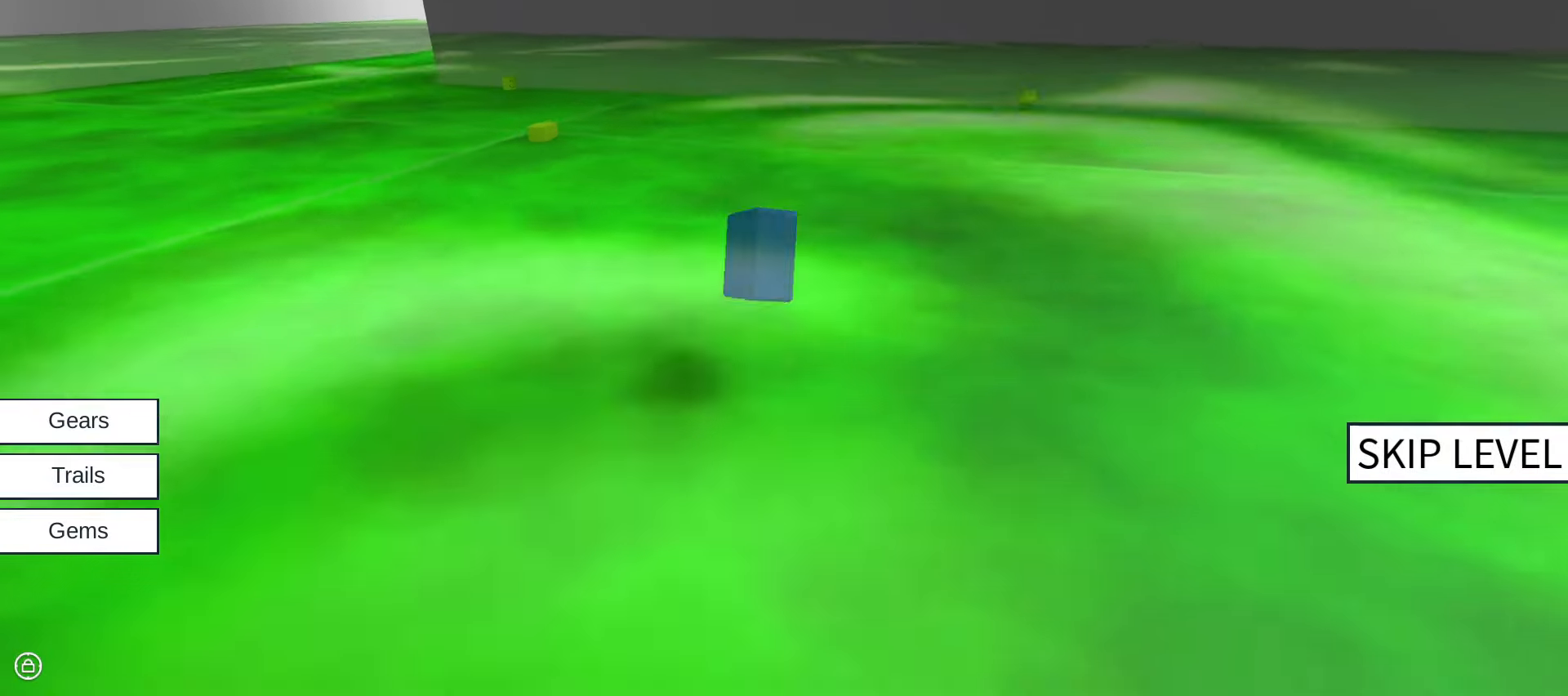
{"keys": [], "mouse": [], "events": []}
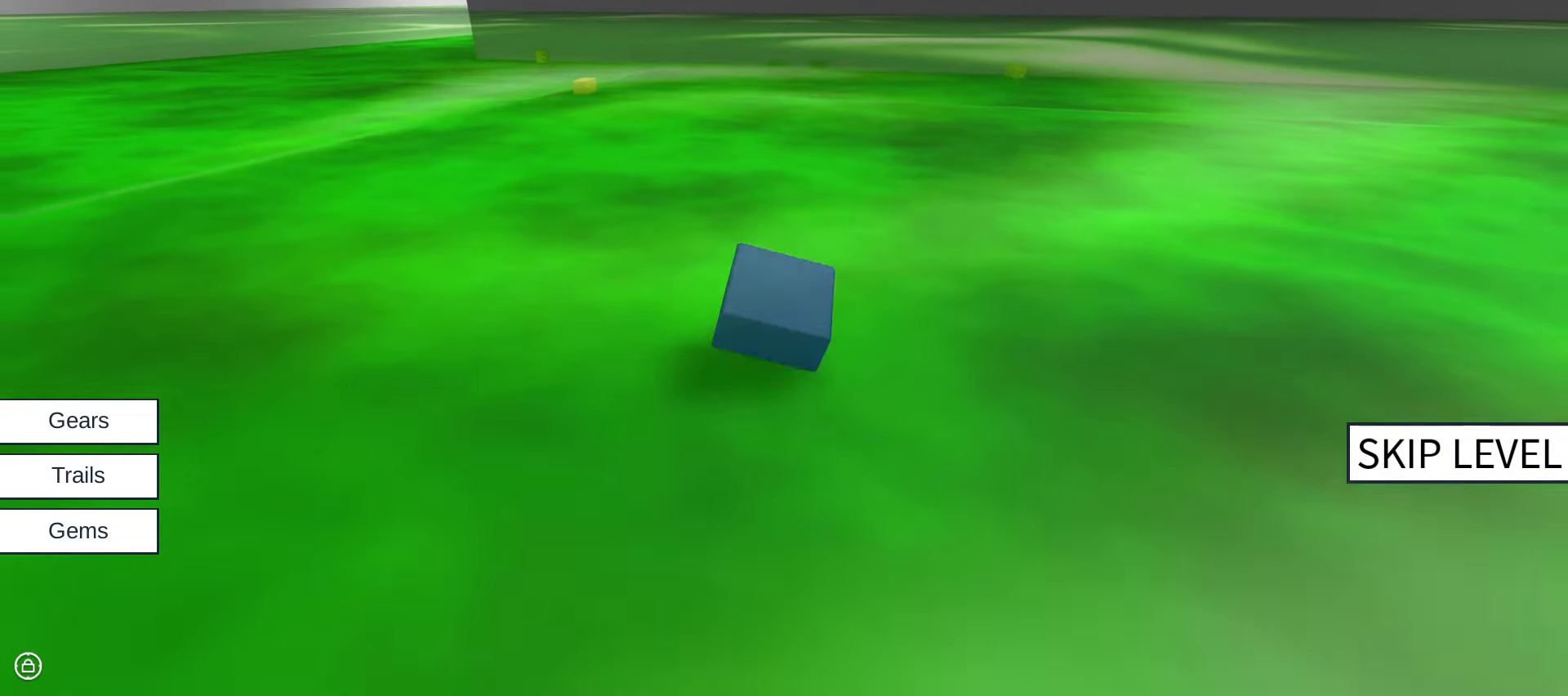
{"keys": ["alt_l"], "mouse": [], "events": [[466, "alt_l", "down"]]}
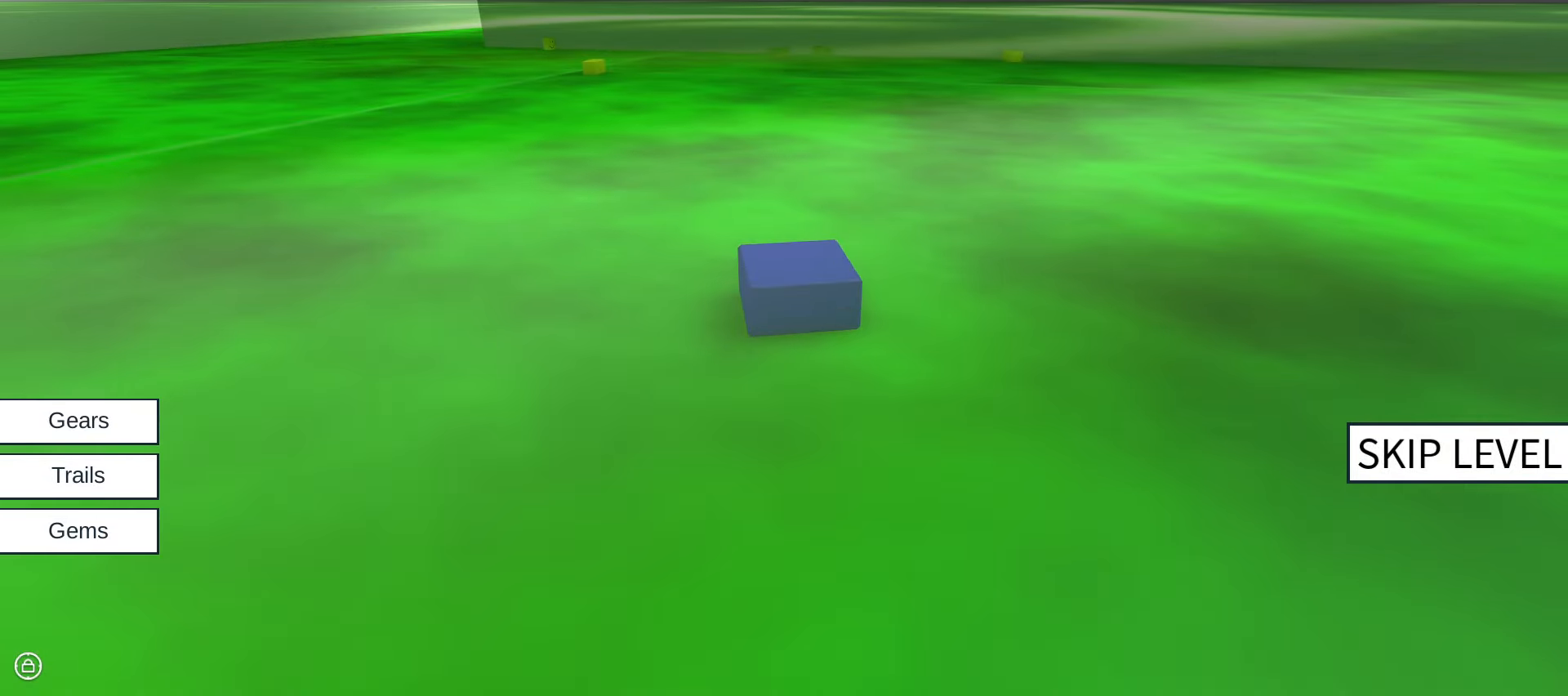
{"keys": [], "mouse": [], "events": [[66, "tab", "down"], [166, "alt_l", "up"], [216, "tab", "up"]]}
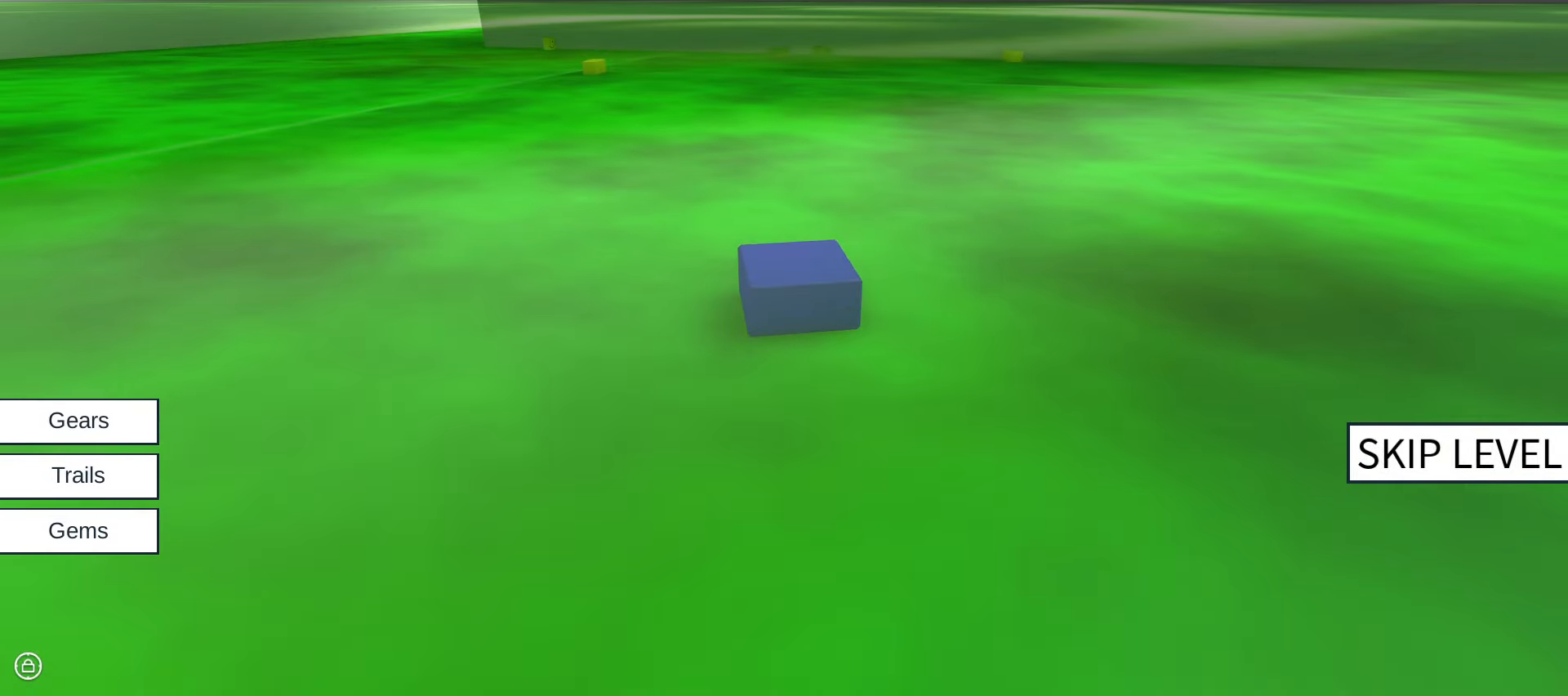
{"keys": [], "mouse": [], "events": []}
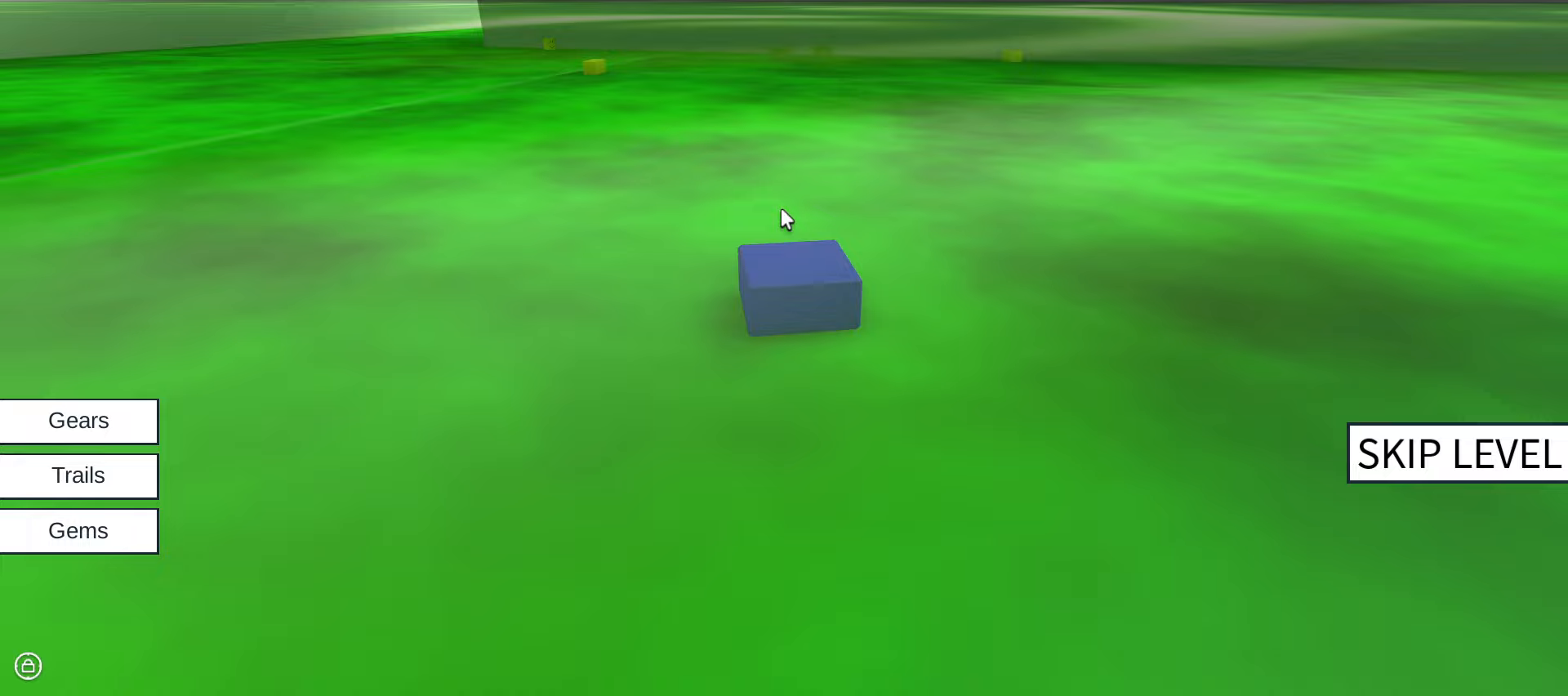
{"keys": [], "mouse": [], "events": []}
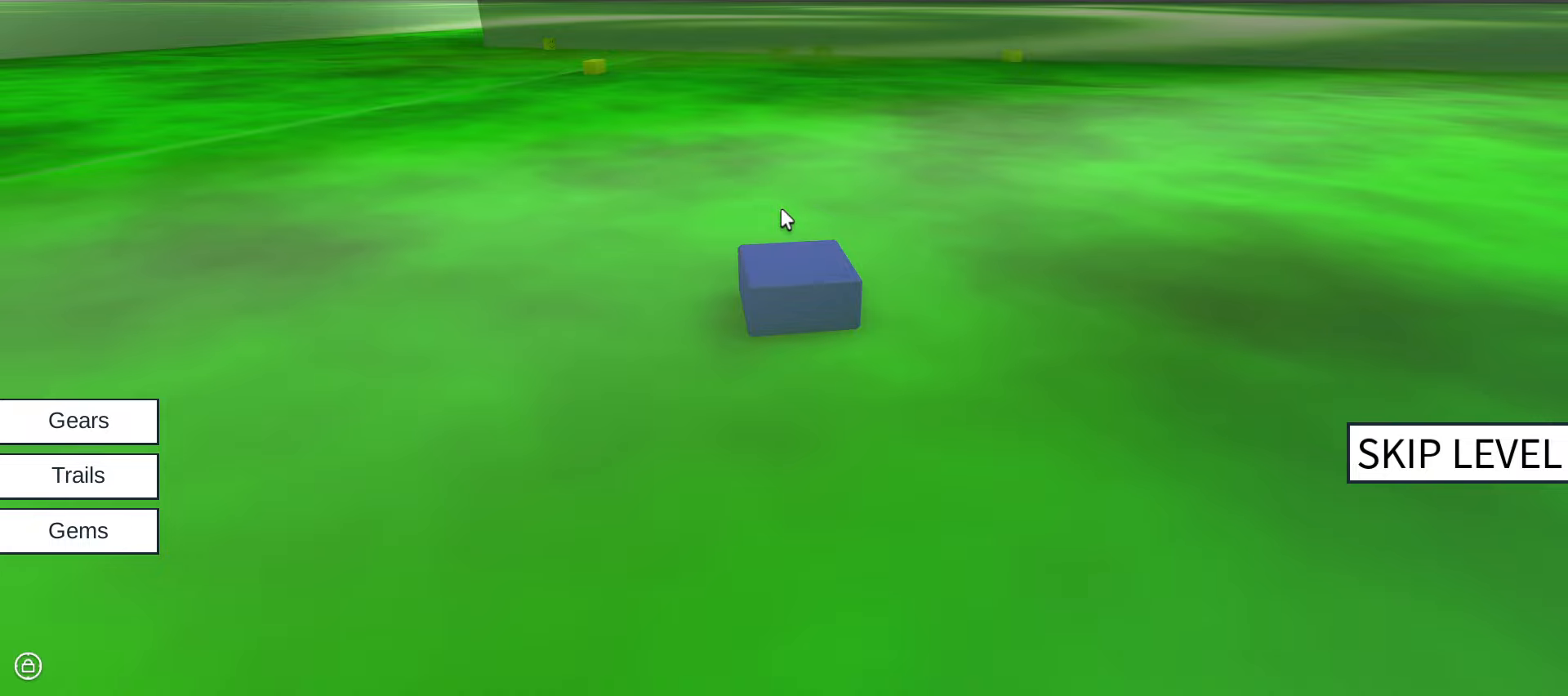
{"keys": [], "mouse": [], "events": []}
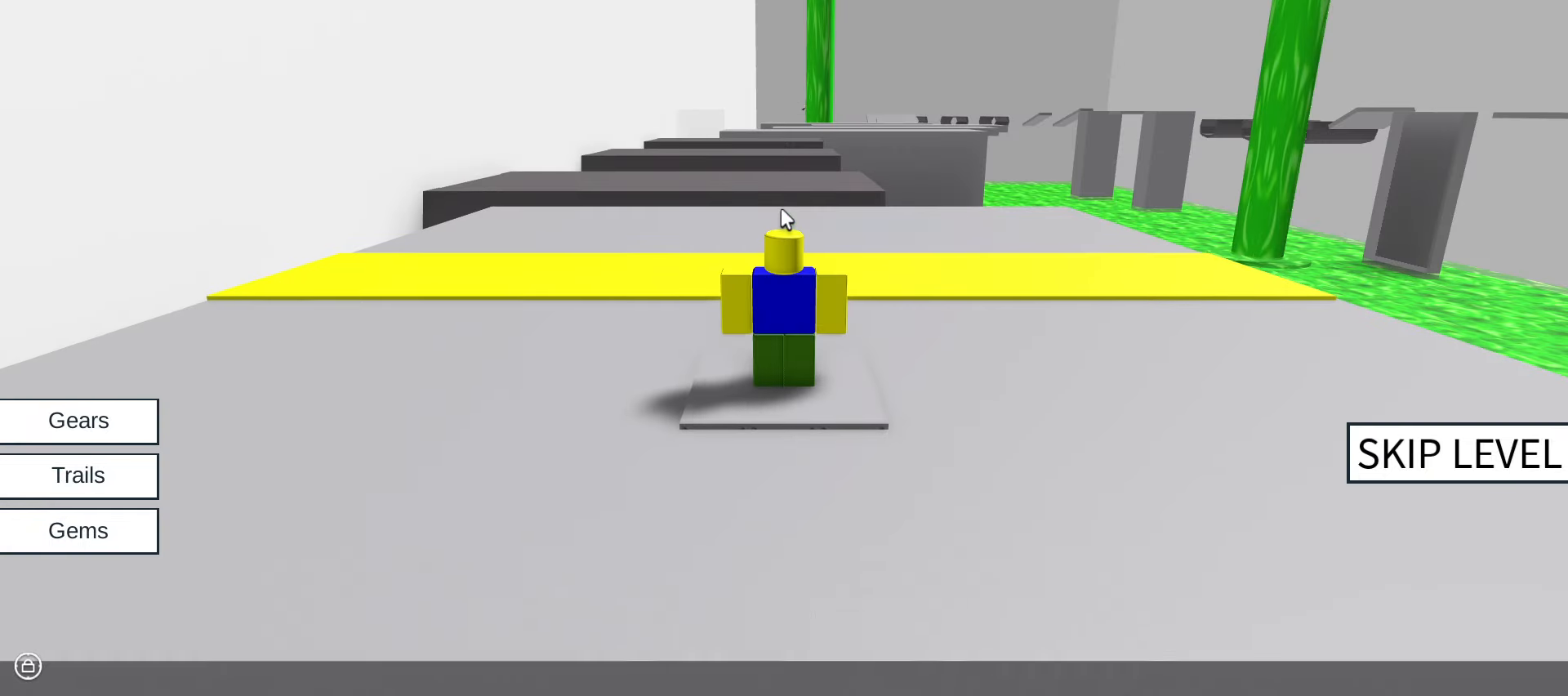
{"keys": ["w"], "mouse": [], "events": [[467, "w", "down"]]}
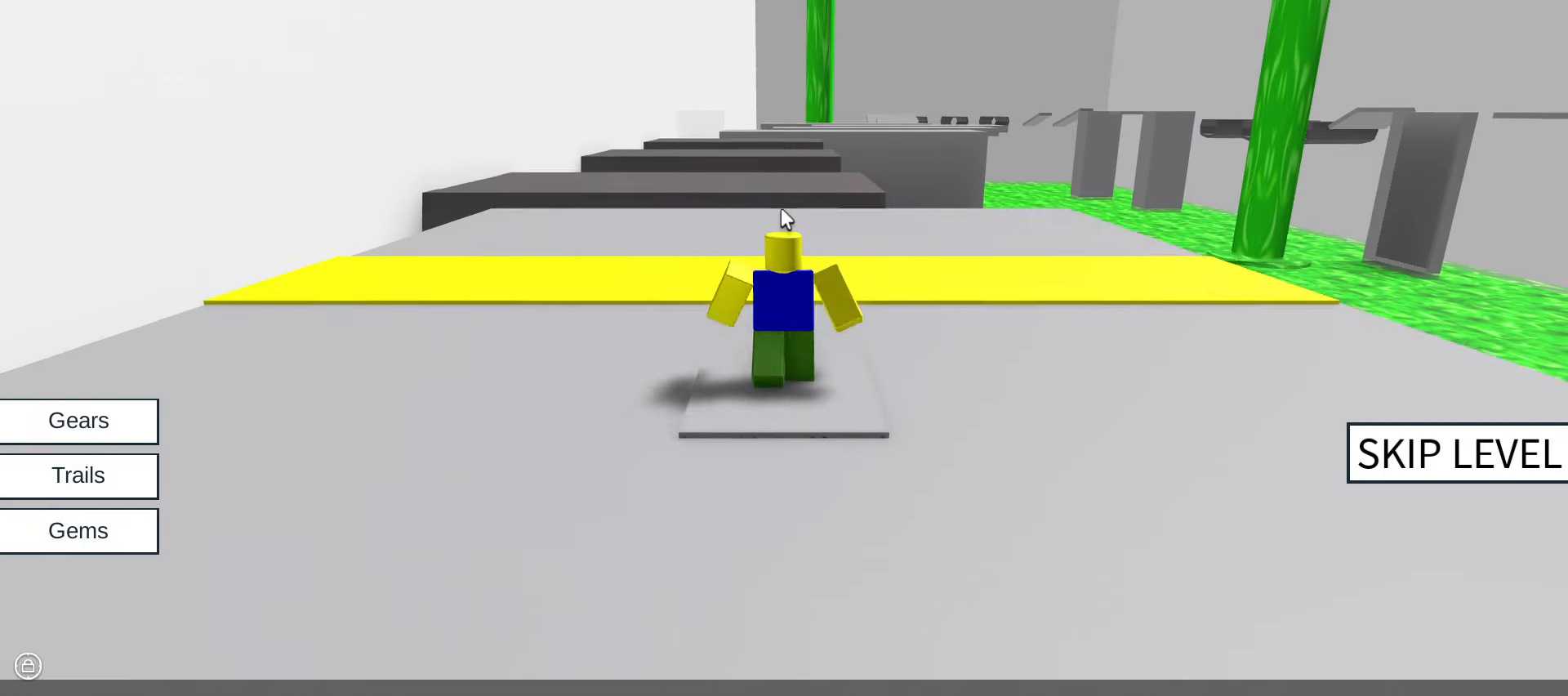
{"keys": ["w"], "mouse": ["right"], "events": [[200, "mouse_right", "down"]]}
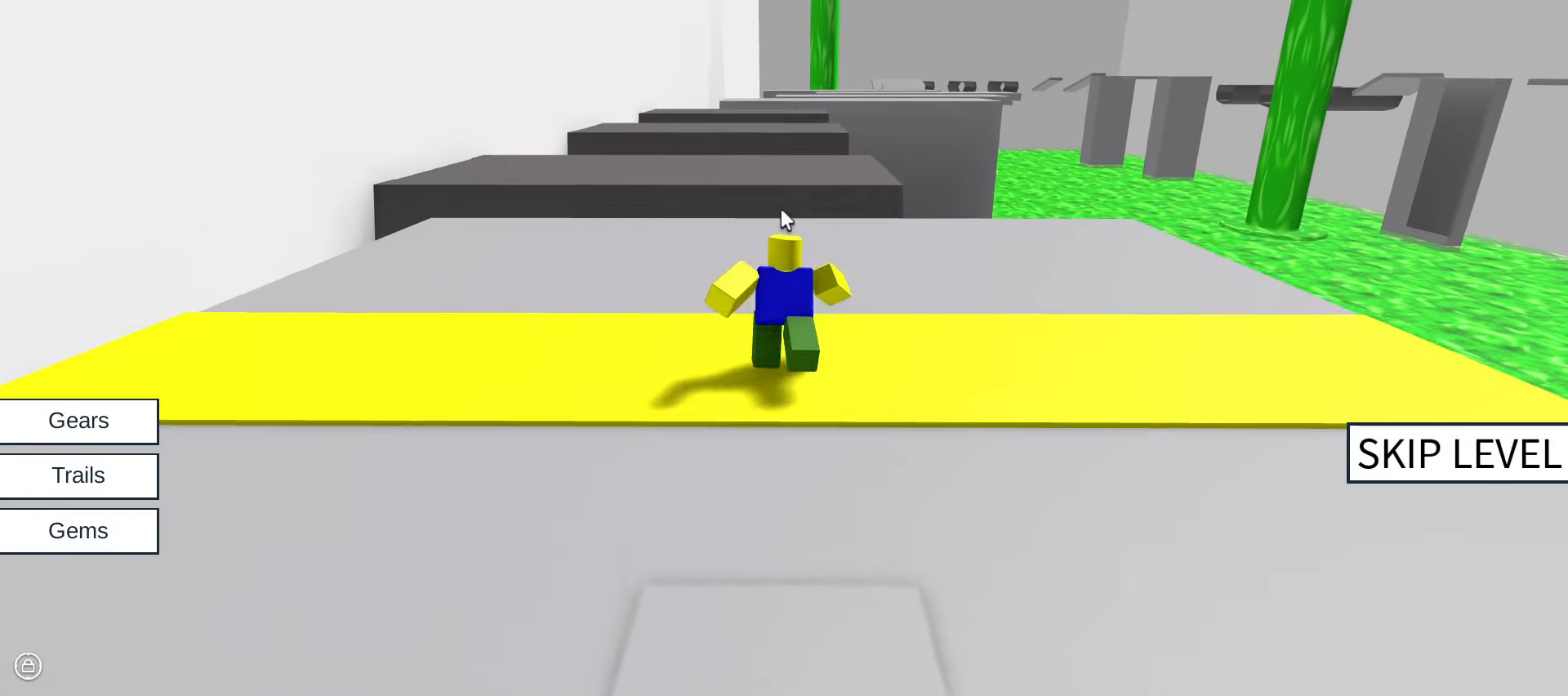
{"keys": ["w"], "mouse": ["right"], "events": [[67, "space", "down"], [167, "space", "up"]]}
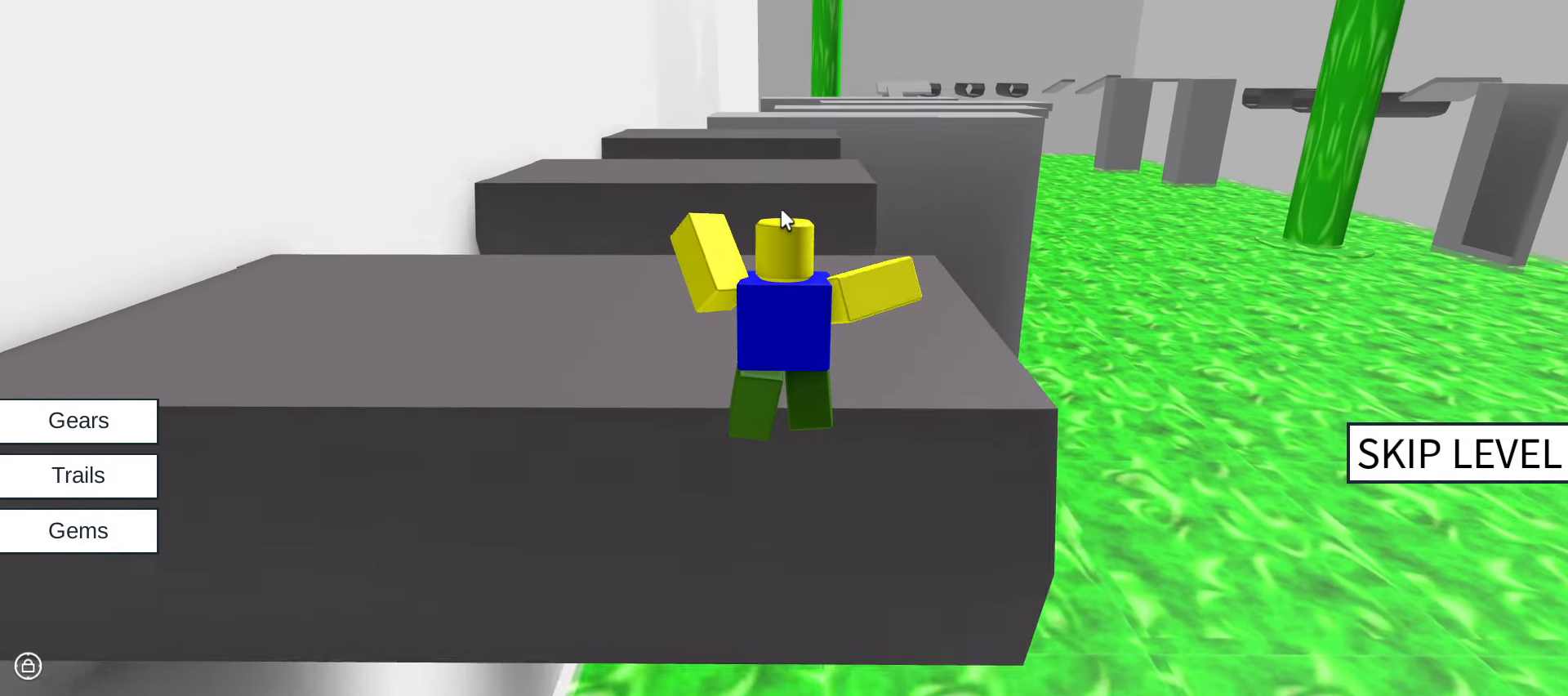
{"keys": ["space", "w"], "mouse": ["right"], "events": [[467, "space", "down"]]}
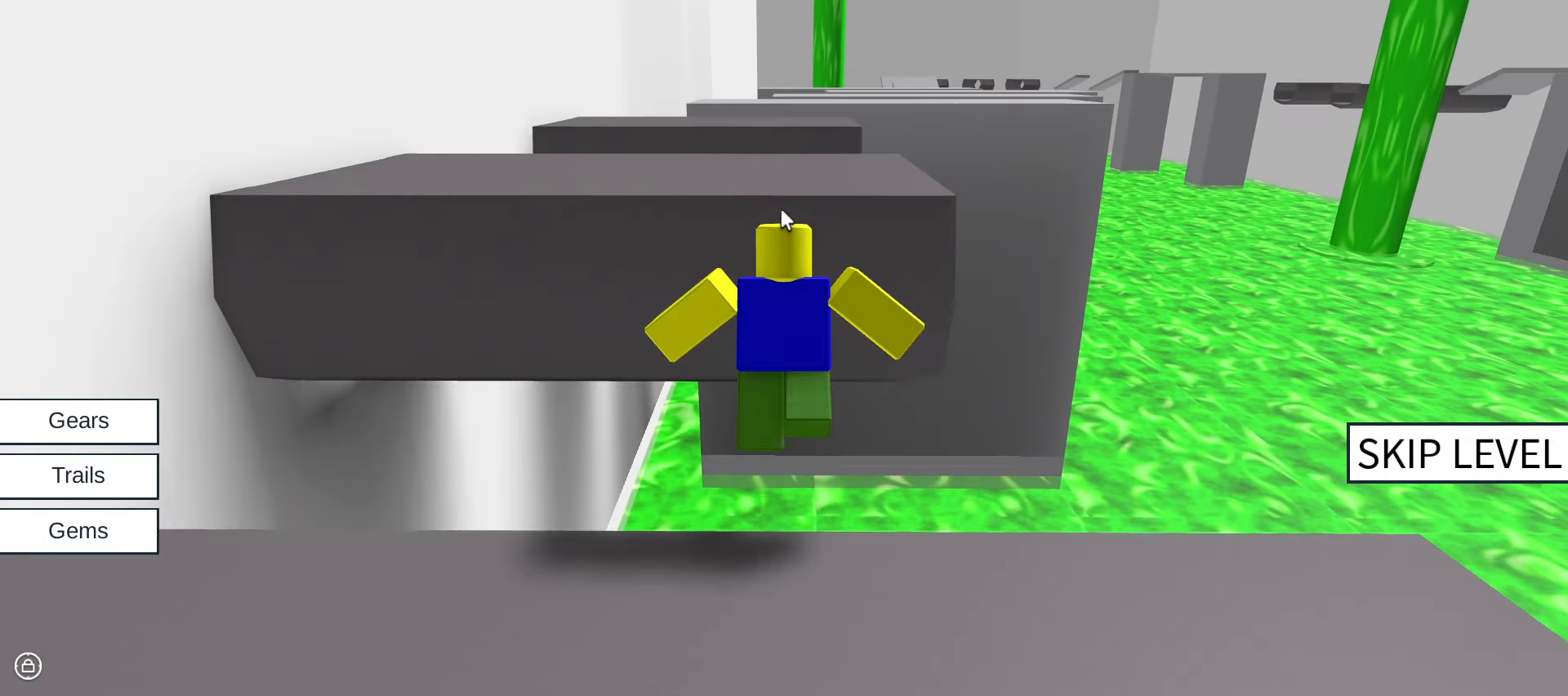
{"keys": ["w"], "mouse": ["right"], "events": [[50, "space", "up"]]}
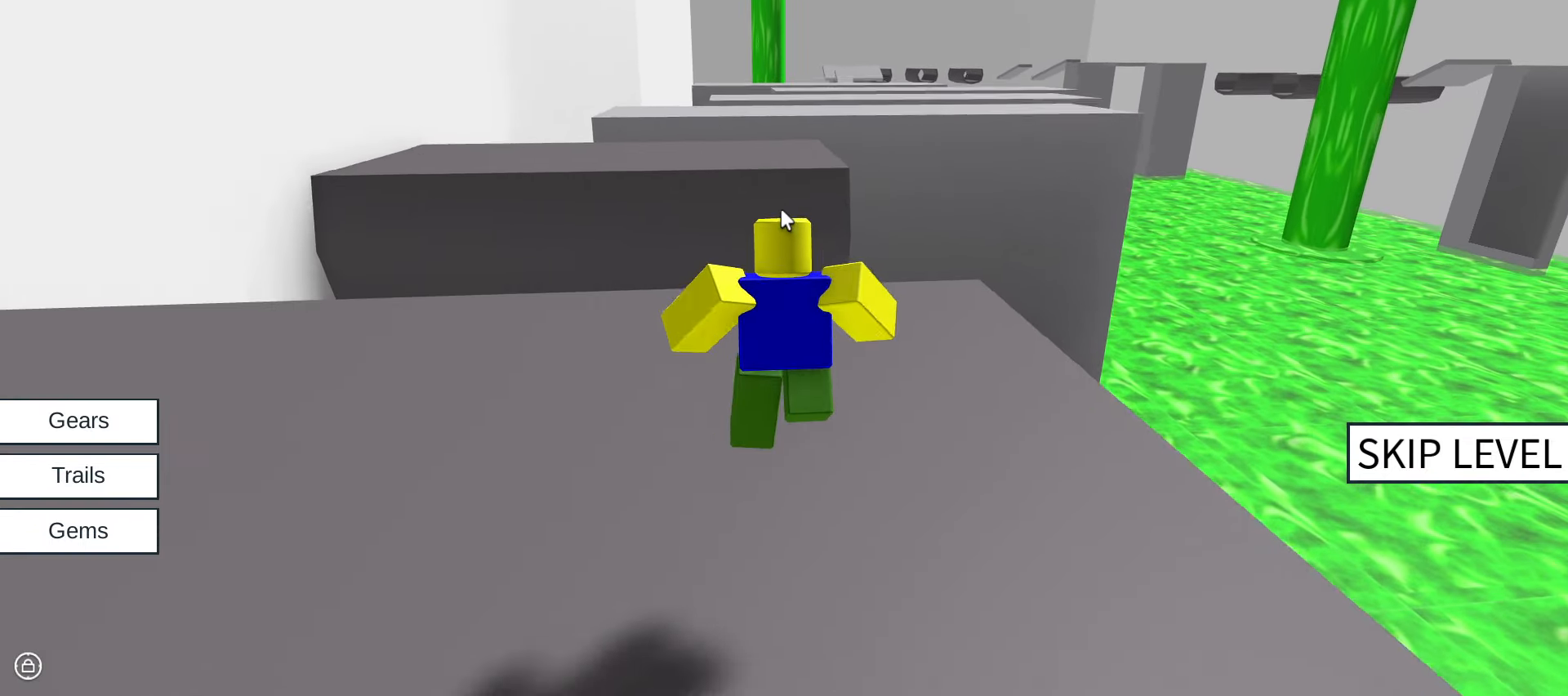
{"keys": ["w"], "mouse": ["right"], "events": [[67, "space", "down"], [200, "space", "up"]]}
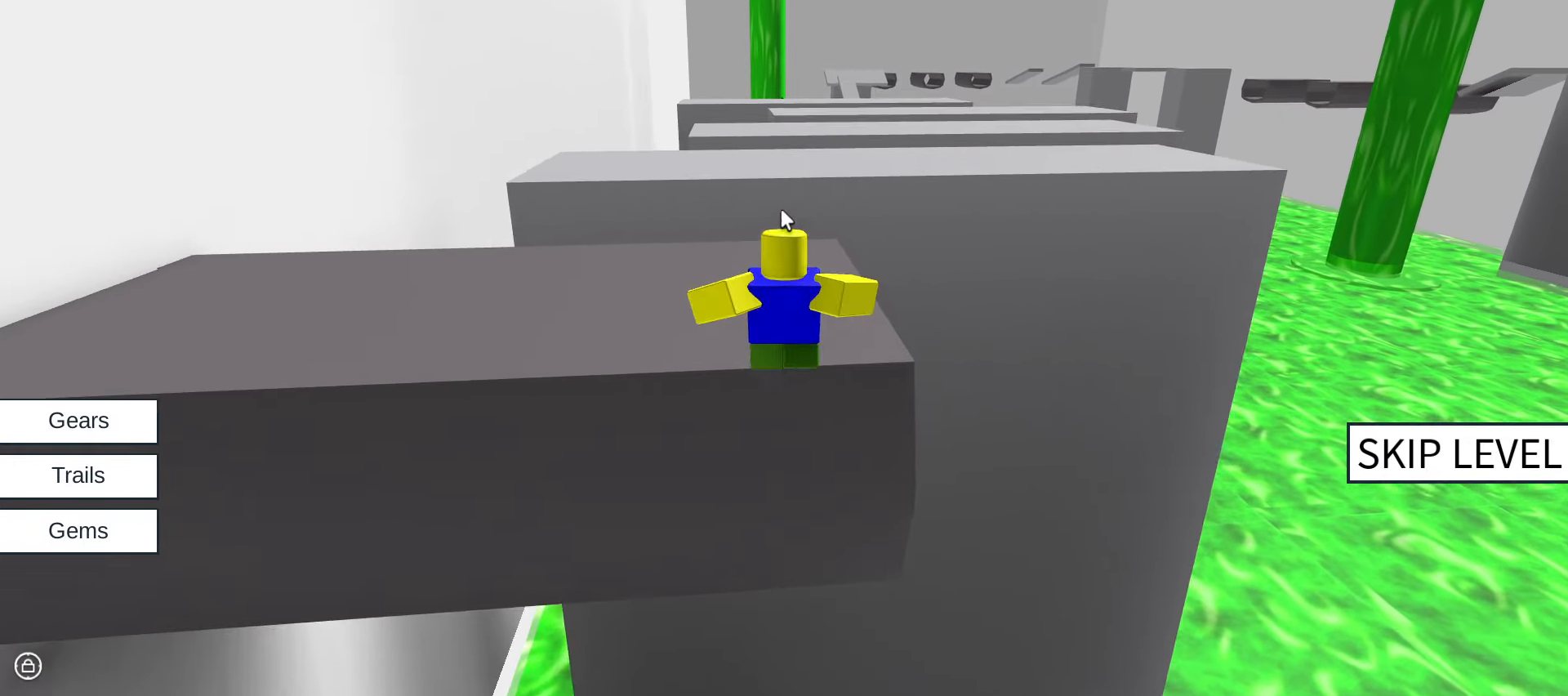
{"keys": ["w"], "mouse": ["right"], "events": [[267, "space", "down"], [317, "space", "up"]]}
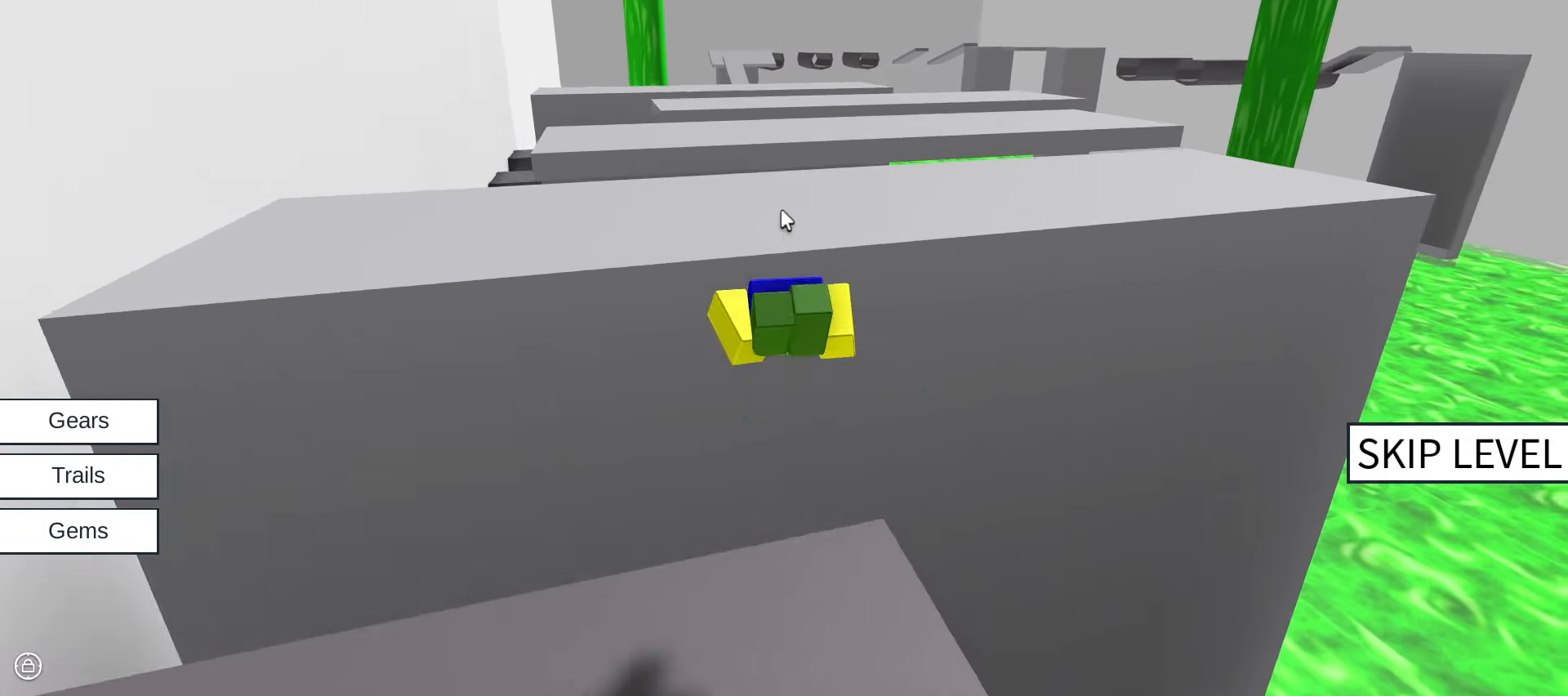
{"keys": ["w"], "mouse": ["right"], "events": [[333, "space", "down"], [383, "space", "up"]]}
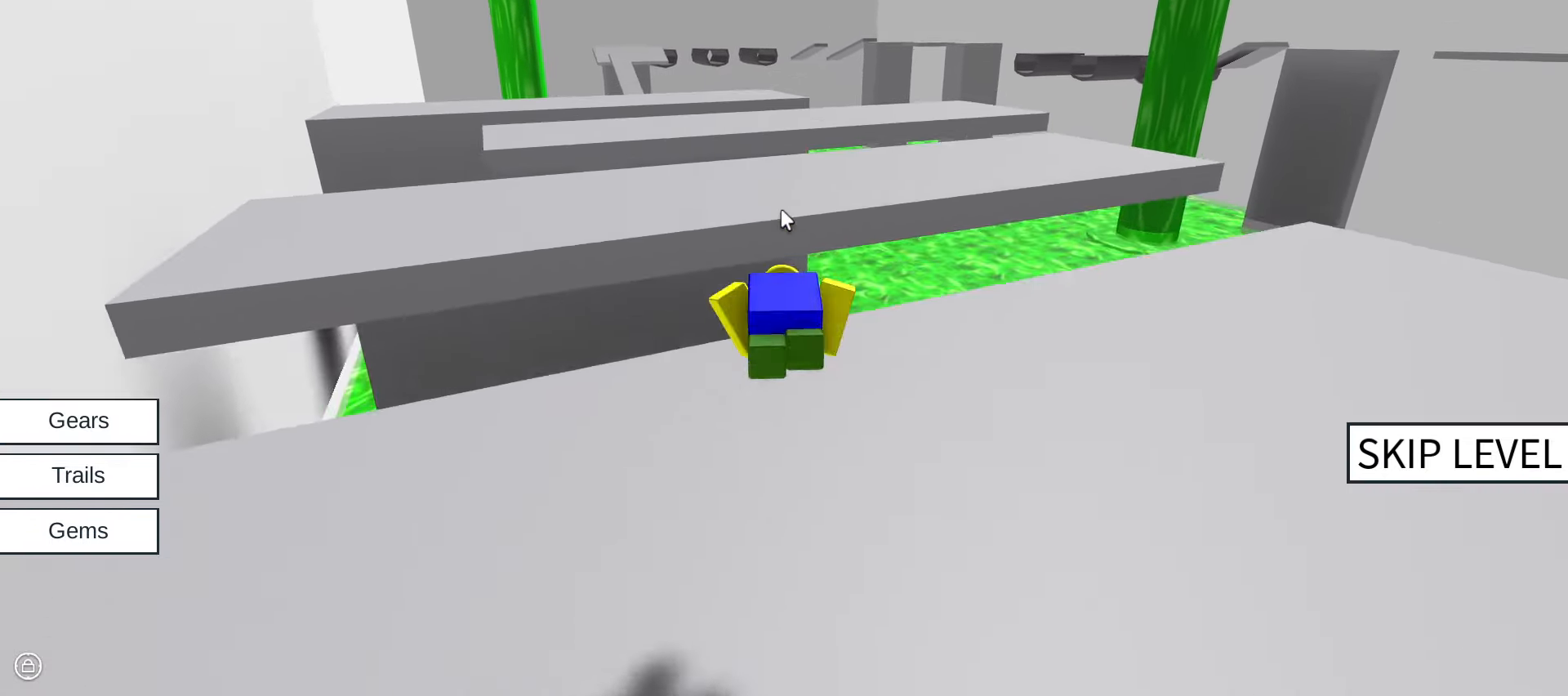
{"keys": ["space", "w"], "mouse": ["right"], "events": [[500, "space", "down"]]}